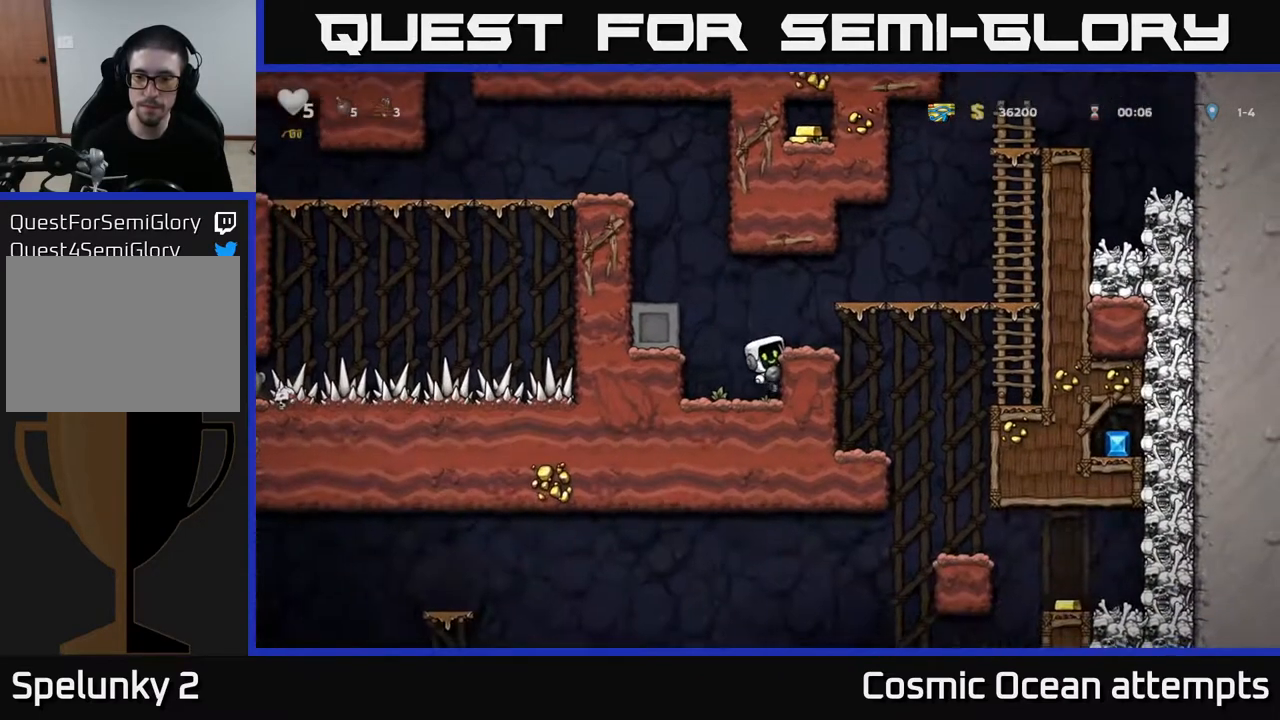
Gameplay with a controller (Xbox layout); each line is a JSON object with the inputs held at the frame after it. "events" lists button and stick changes between this image and that frame as [ms after this image, input, new state], when the widget could be followed in between.
{"buttons": ["DPAD_LEFT"], "left_stick": "center", "right_stick": "center", "events": [[17, "DPAD_RIGHT", "down"], [50, "A", "up"], [133, "DPAD_RIGHT", "up"], [217, "DPAD_DOWN", "down"], [367, "X", "down"], [400, "DPAD_DOWN", "up"], [450, "DPAD_LEFT", "down"], [450, "X", "up"]]}
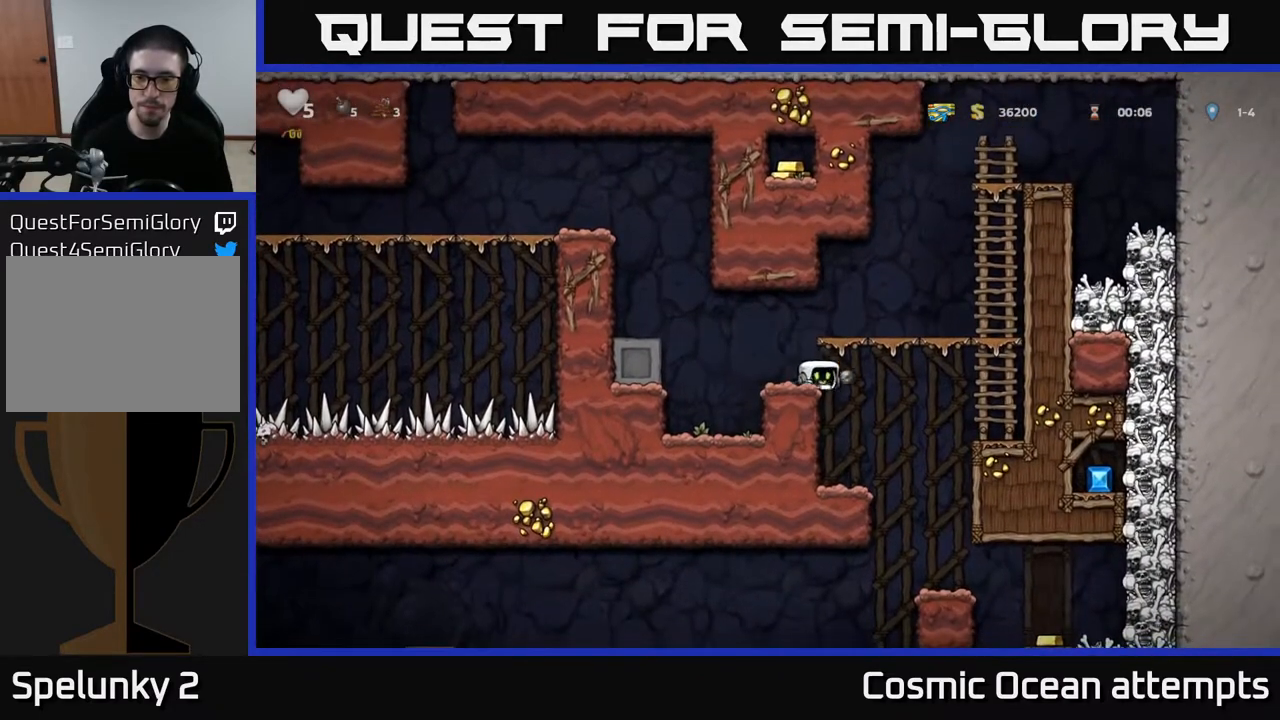
{"buttons": [], "left_stick": "center", "right_stick": "center", "events": [[117, "A", "down"], [283, "A", "up"], [400, "DPAD_LEFT", "up"]]}
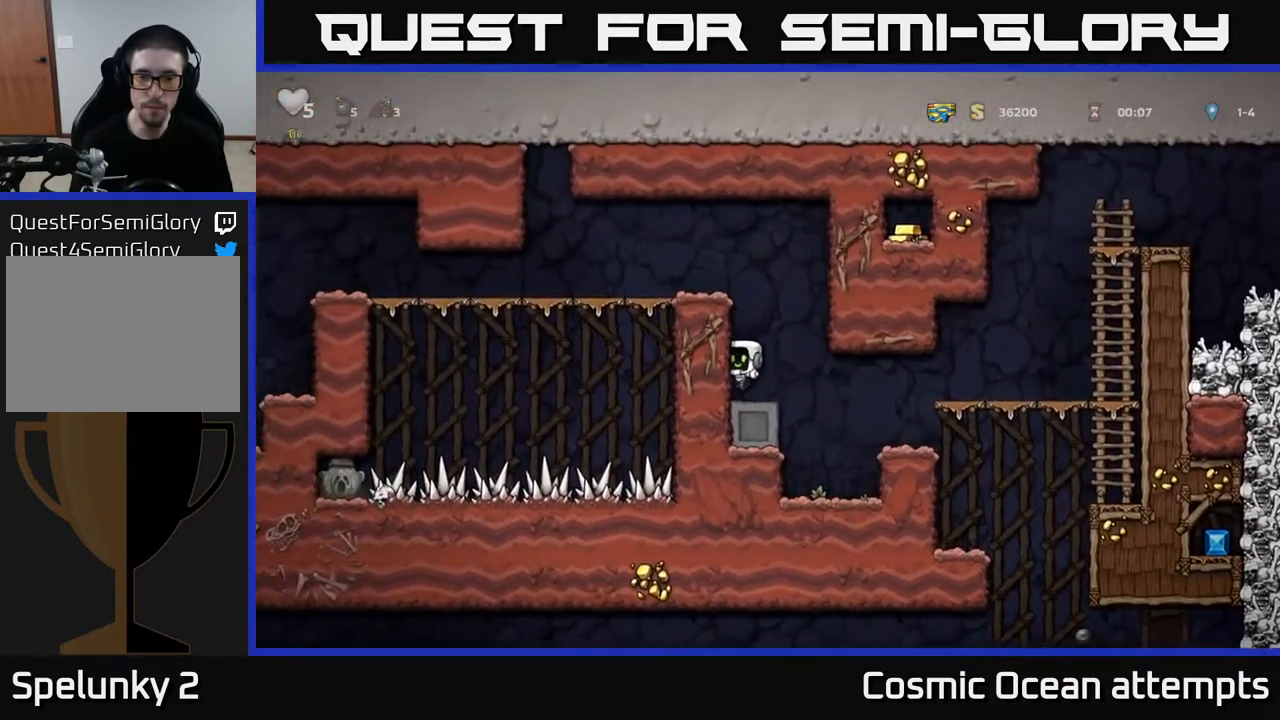
{"buttons": ["A", "DPAD_LEFT"], "left_stick": "center", "right_stick": "center", "events": [[83, "A", "down"], [133, "DPAD_LEFT", "down"], [250, "A", "up"], [383, "A", "down"]]}
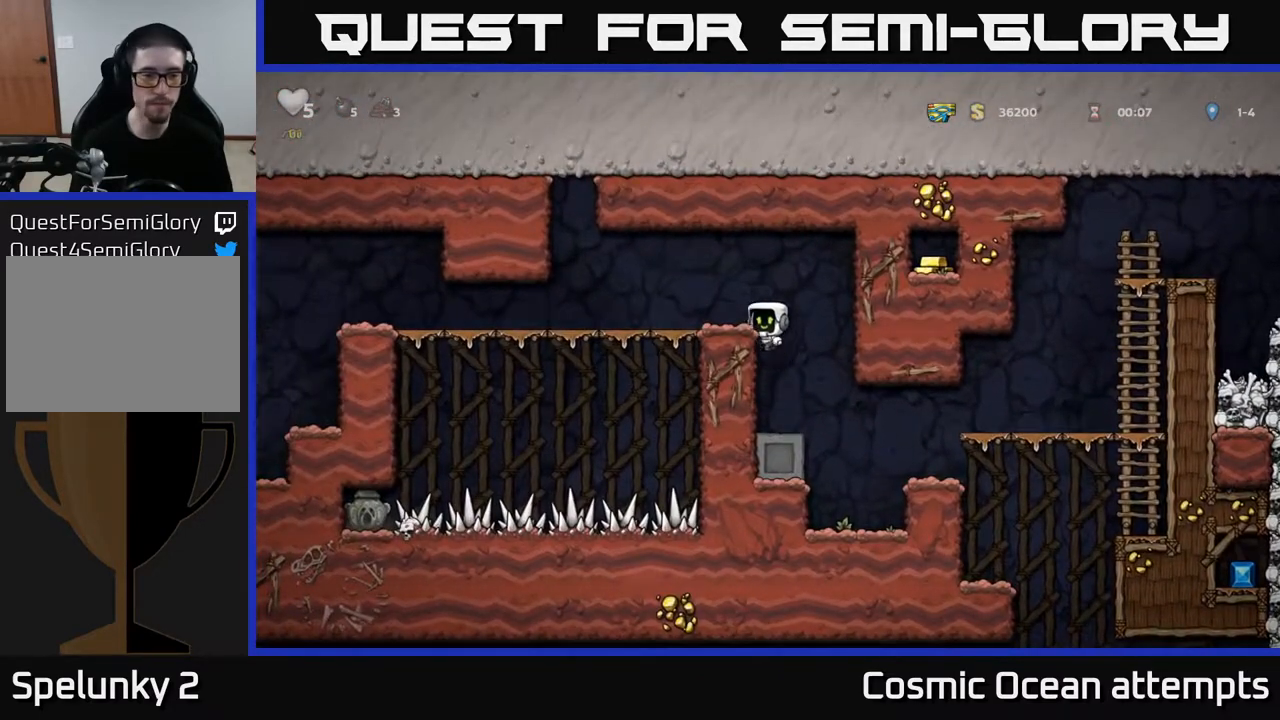
{"buttons": ["DPAD_LEFT"], "left_stick": "center", "right_stick": "center", "events": [[33, "A", "up"]]}
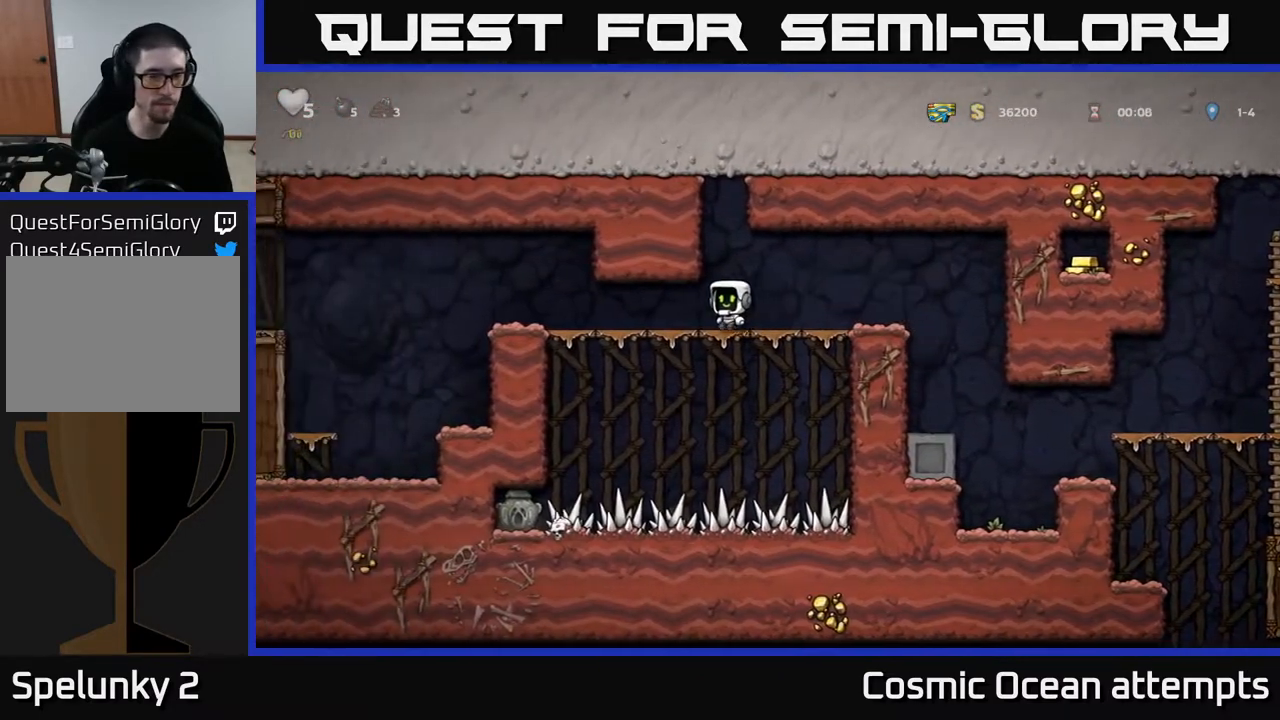
{"buttons": ["DPAD_LEFT"], "left_stick": "center", "right_stick": "center", "events": []}
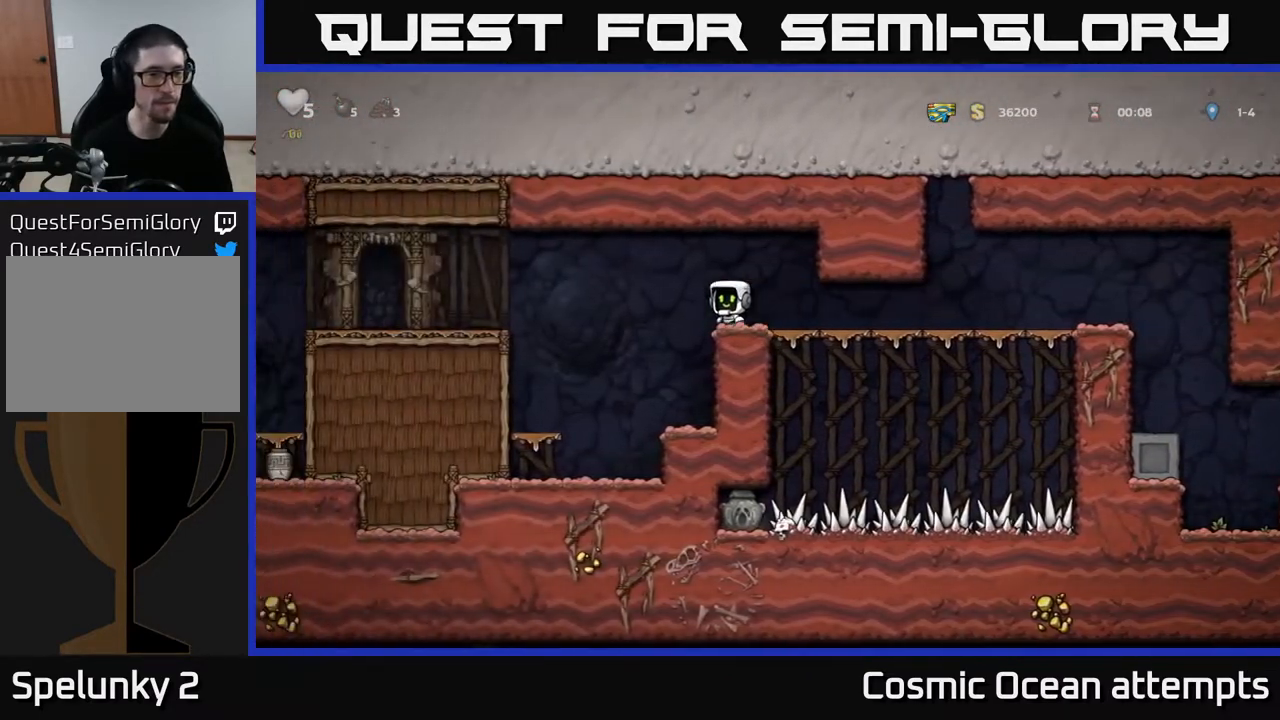
{"buttons": ["DPAD_LEFT"], "left_stick": "center", "right_stick": "center", "events": [[17, "A", "down"], [117, "A", "up"]]}
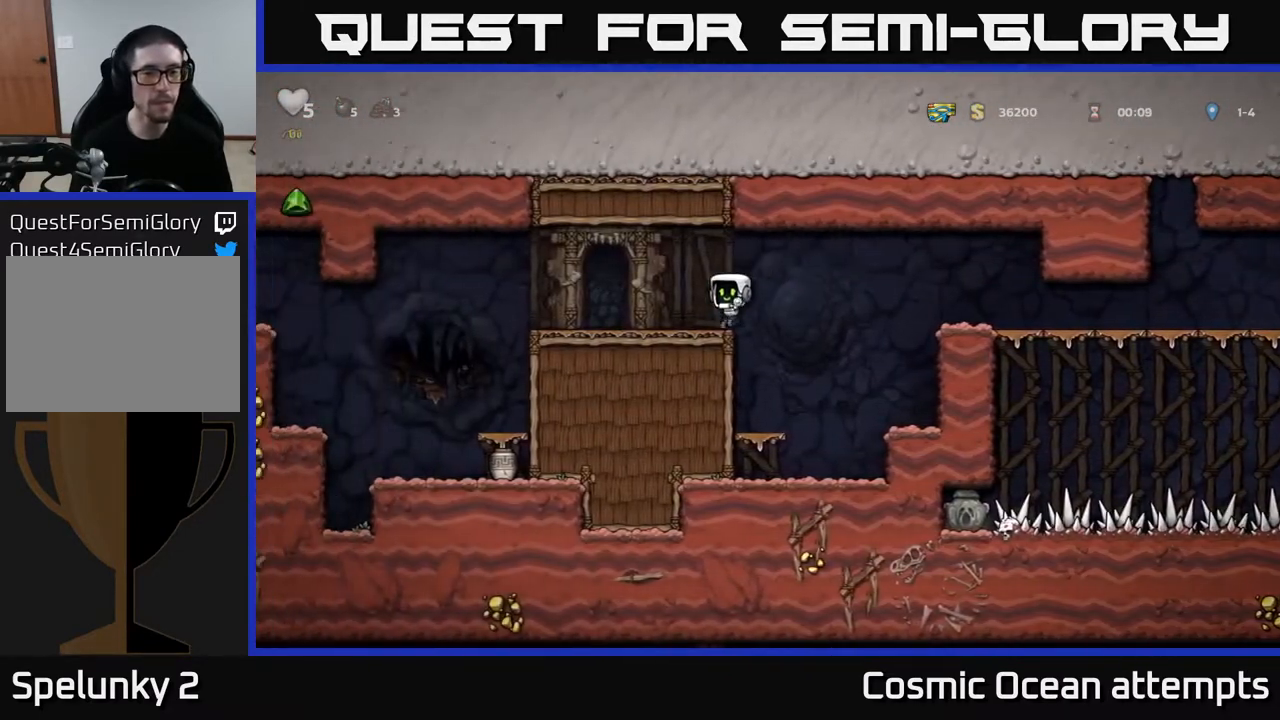
{"buttons": ["DPAD_LEFT"], "left_stick": "center", "right_stick": "center", "events": [[400, "A", "down"], [450, "A", "up"]]}
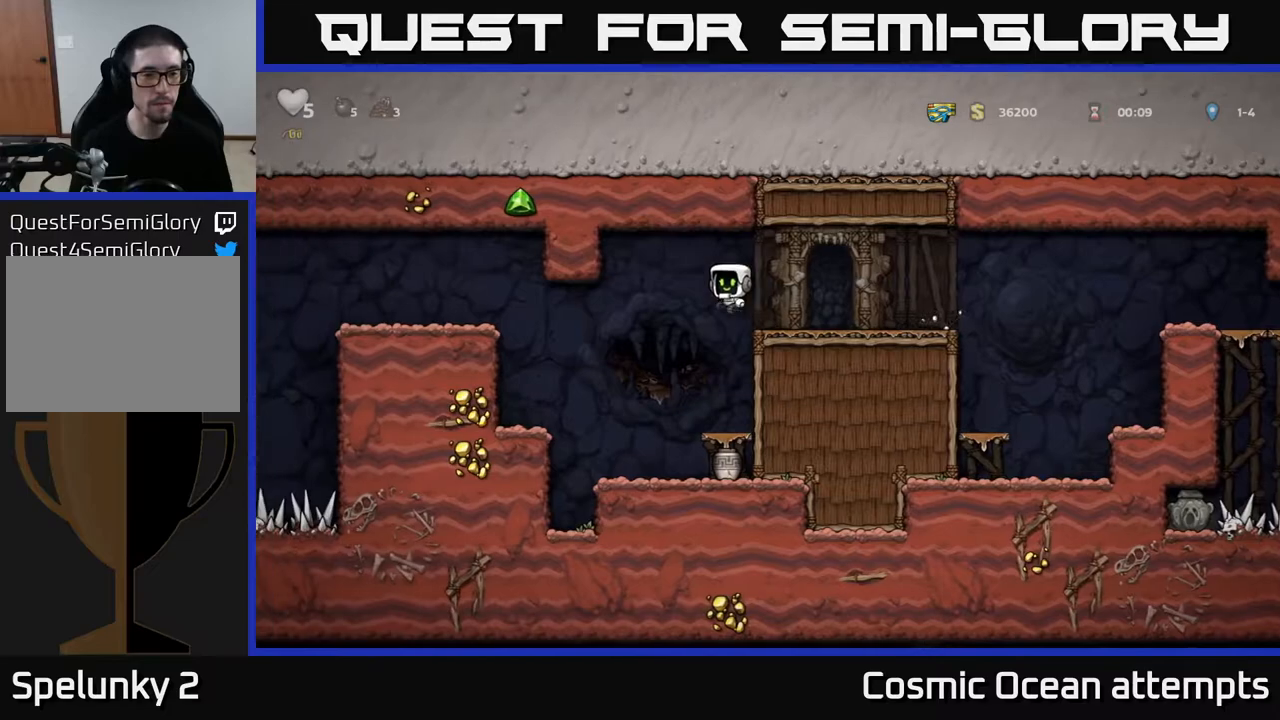
{"buttons": ["DPAD_LEFT"], "left_stick": "center", "right_stick": "center", "events": [[283, "DPAD_LEFT", "up"], [317, "DPAD_LEFT", "down"]]}
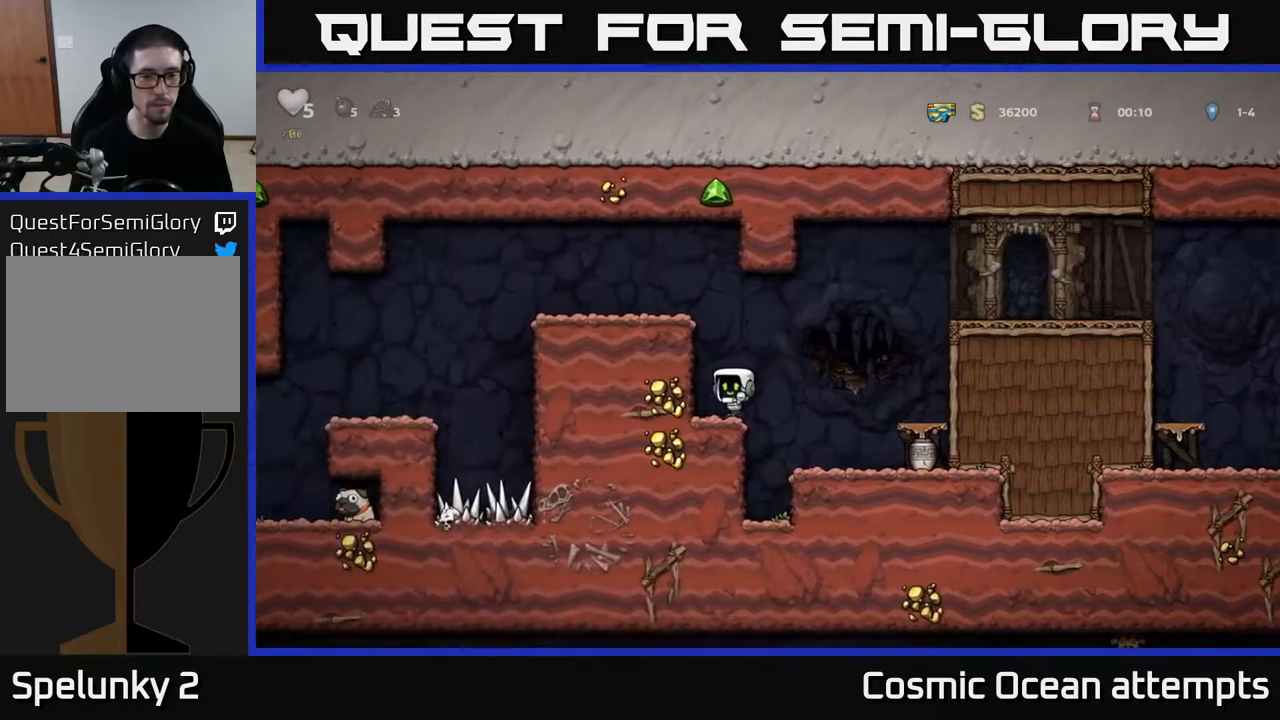
{"buttons": ["DPAD_LEFT"], "left_stick": "center", "right_stick": "center", "events": [[17, "DPAD_LEFT", "up"], [50, "A", "down"], [183, "A", "up"], [233, "DPAD_LEFT", "down"], [350, "A", "down"], [450, "A", "up"]]}
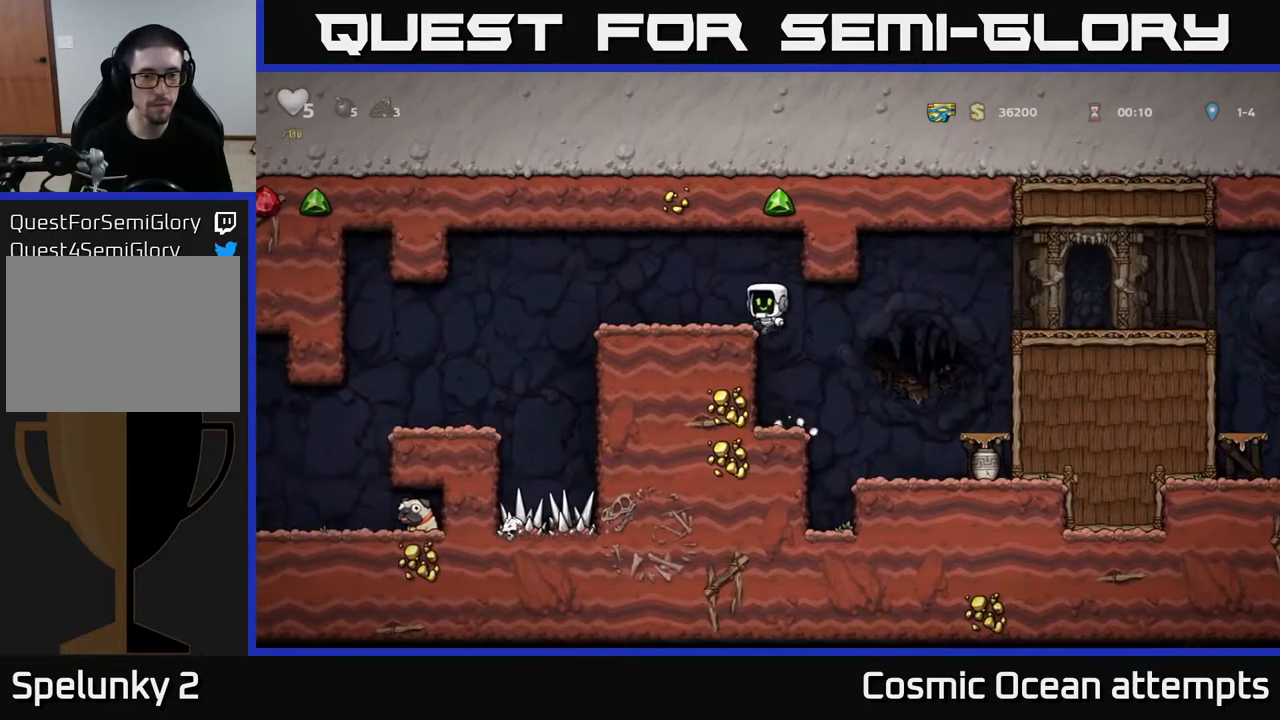
{"buttons": ["DPAD_LEFT"], "left_stick": "center", "right_stick": "center", "events": [[217, "A", "down"], [267, "A", "up"]]}
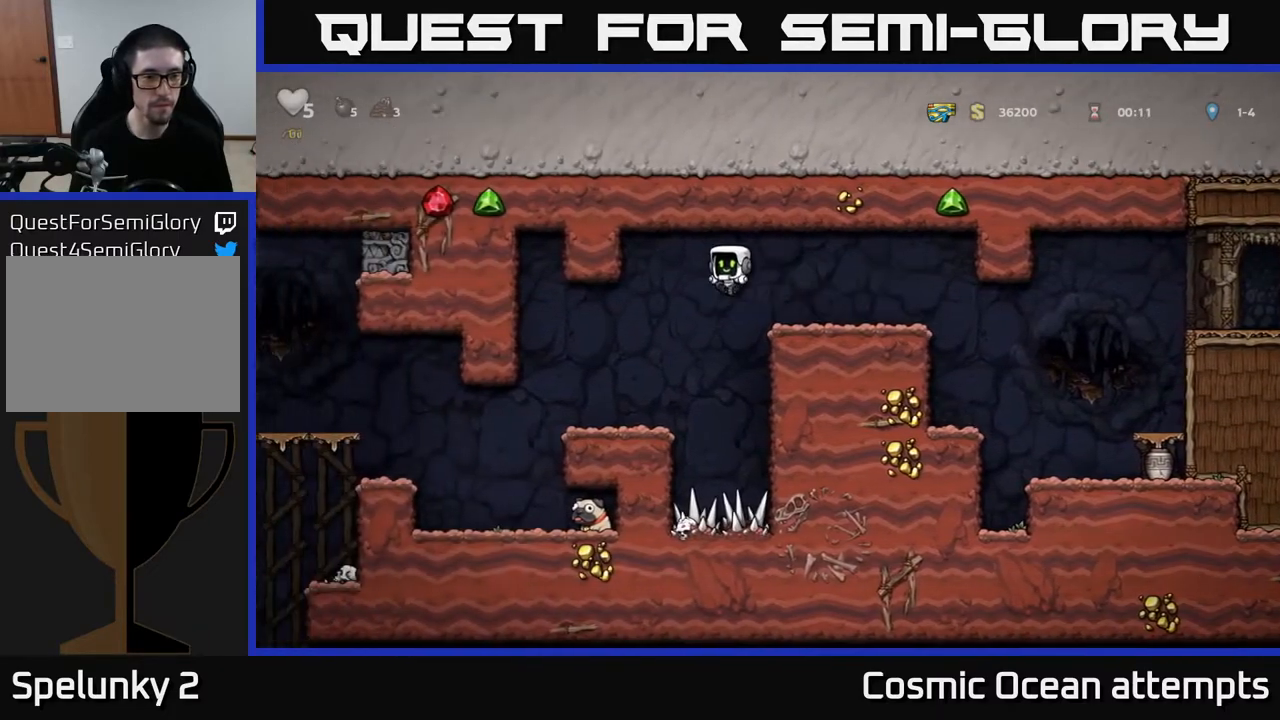
{"buttons": [], "left_stick": "center", "right_stick": "center", "events": [[433, "DPAD_LEFT", "up"]]}
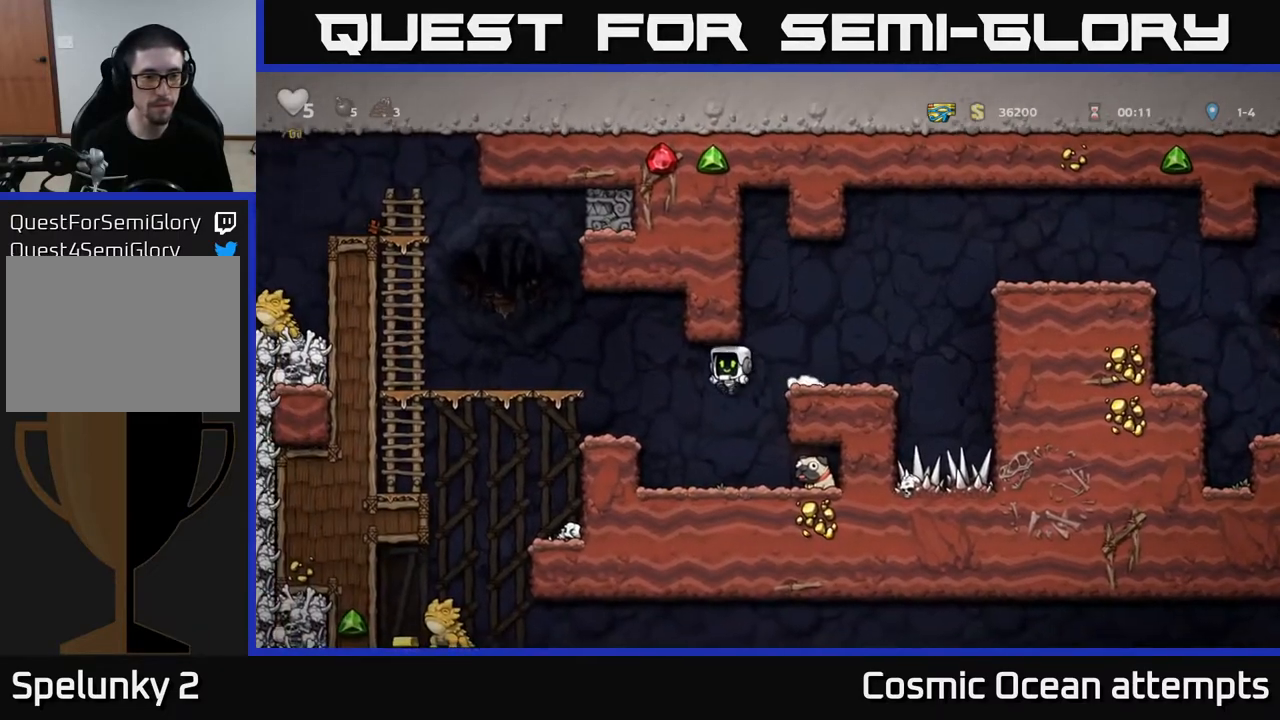
{"buttons": ["X", "DPAD_DOWN"], "left_stick": "center", "right_stick": "center", "events": [[167, "DPAD_RIGHT", "down"], [383, "DPAD_DOWN", "down"], [417, "DPAD_RIGHT", "up"], [483, "X", "down"]]}
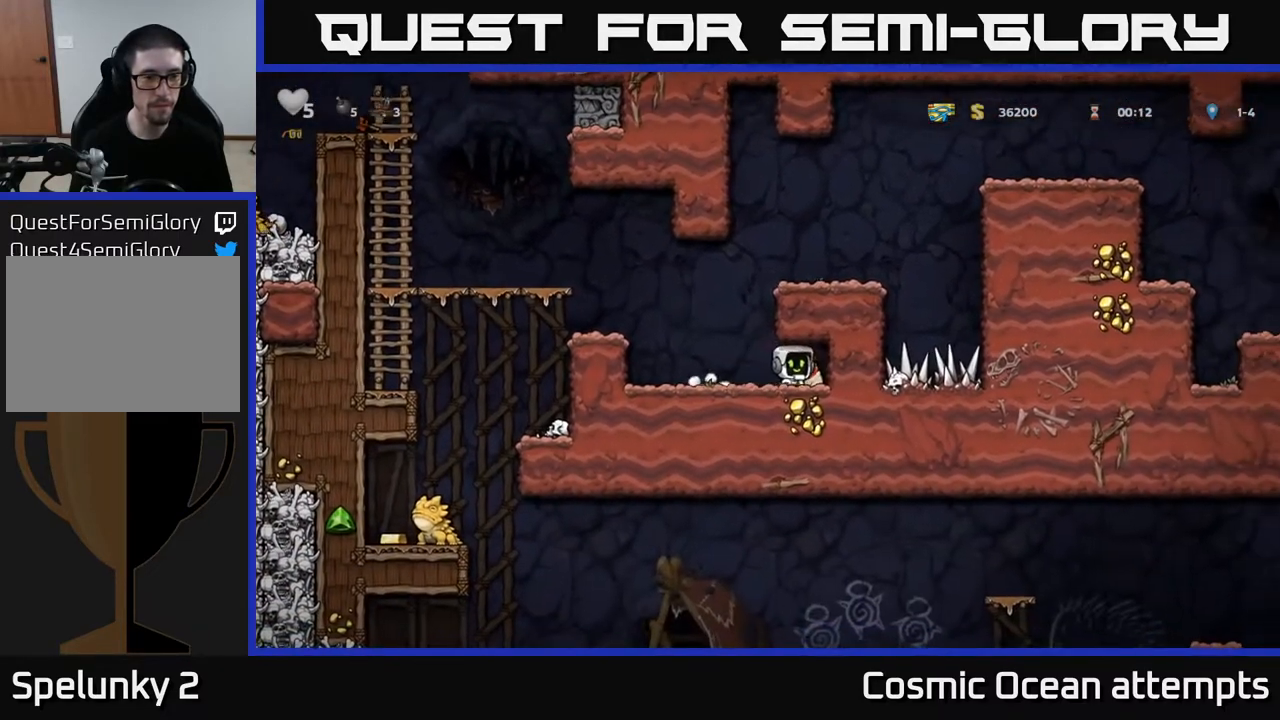
{"buttons": ["DPAD_LEFT"], "left_stick": "center", "right_stick": "center", "events": [[50, "DPAD_LEFT", "down"], [67, "DPAD_DOWN", "up"], [83, "X", "up"], [200, "A", "down"], [417, "A", "up"]]}
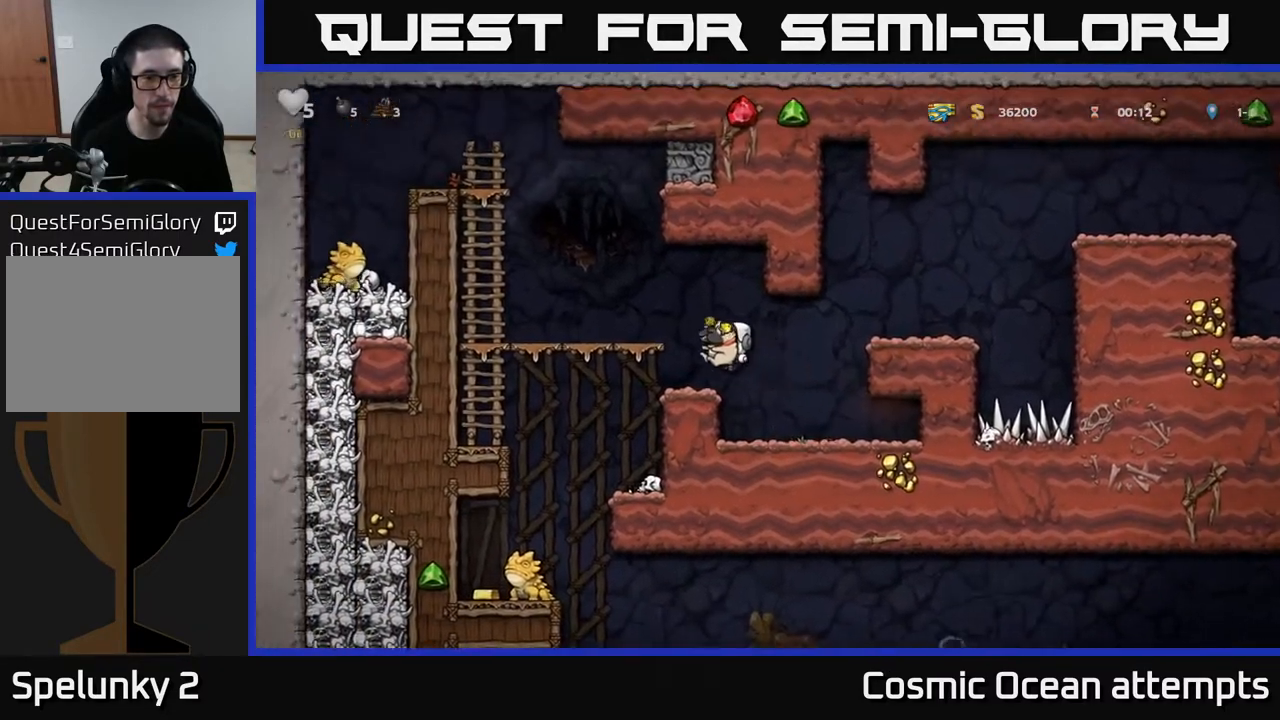
{"buttons": ["DPAD_LEFT"], "left_stick": "center", "right_stick": "center", "events": []}
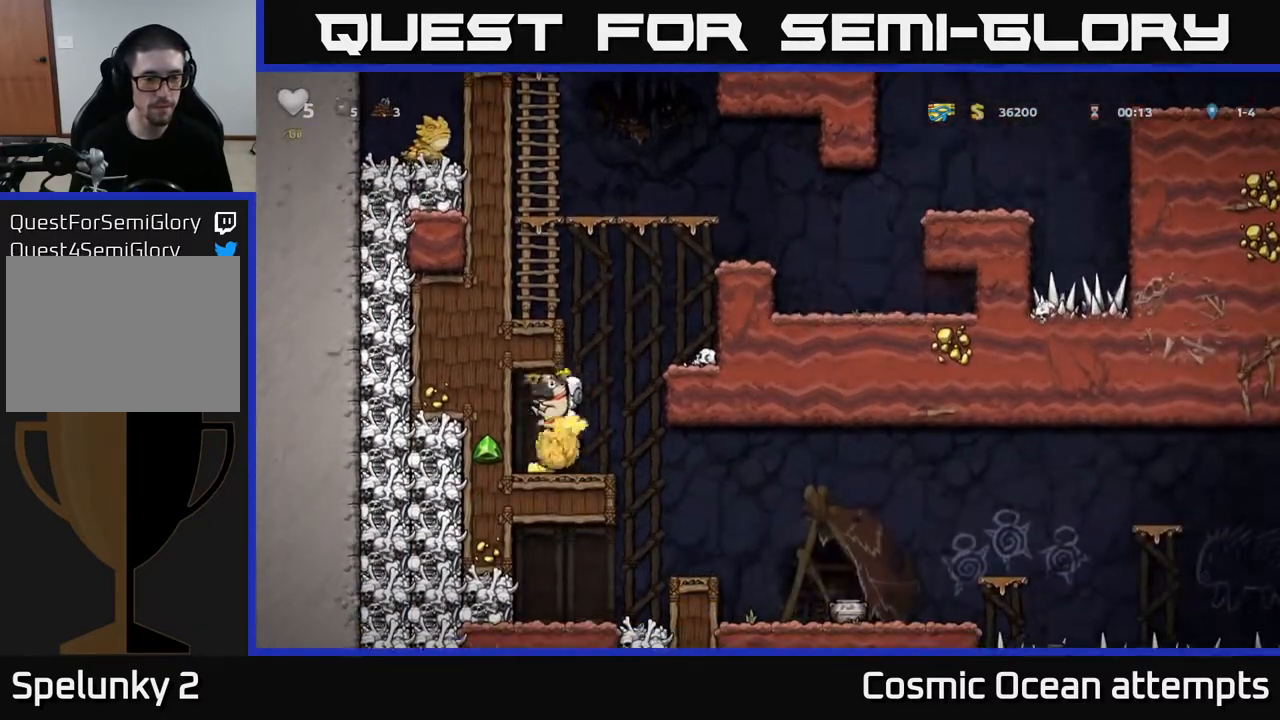
{"buttons": ["DPAD_RIGHT"], "left_stick": "center", "right_stick": "center", "events": [[167, "DPAD_LEFT", "up"], [400, "DPAD_RIGHT", "down"]]}
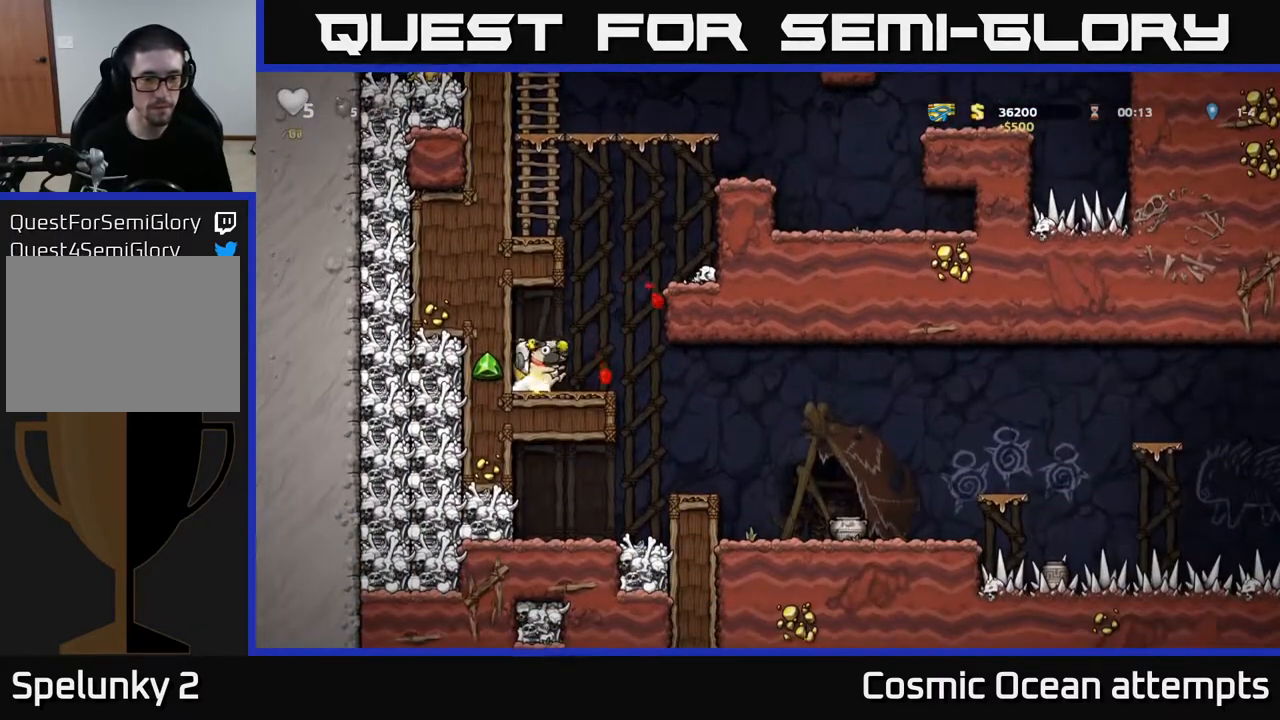
{"buttons": ["DPAD_RIGHT"], "left_stick": "center", "right_stick": "center", "events": []}
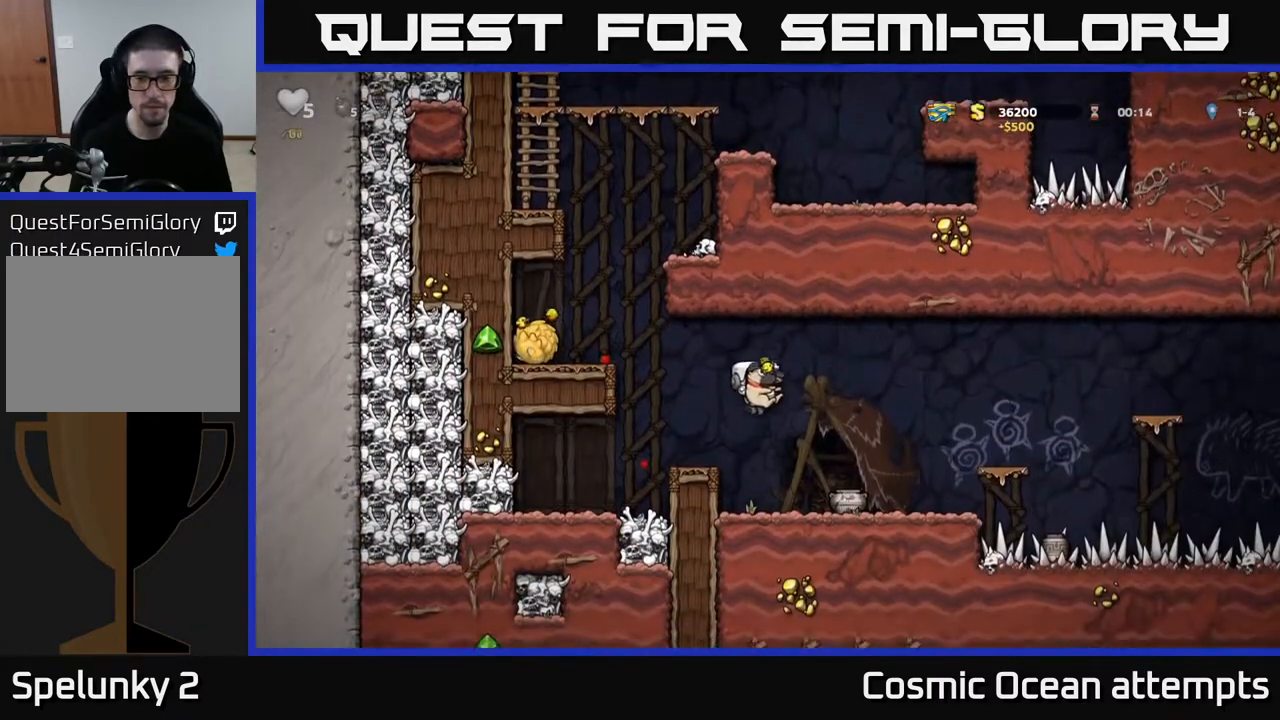
{"buttons": [], "left_stick": "center", "right_stick": "center", "events": [[217, "A", "down"], [383, "DPAD_RIGHT", "up"], [400, "A", "up"]]}
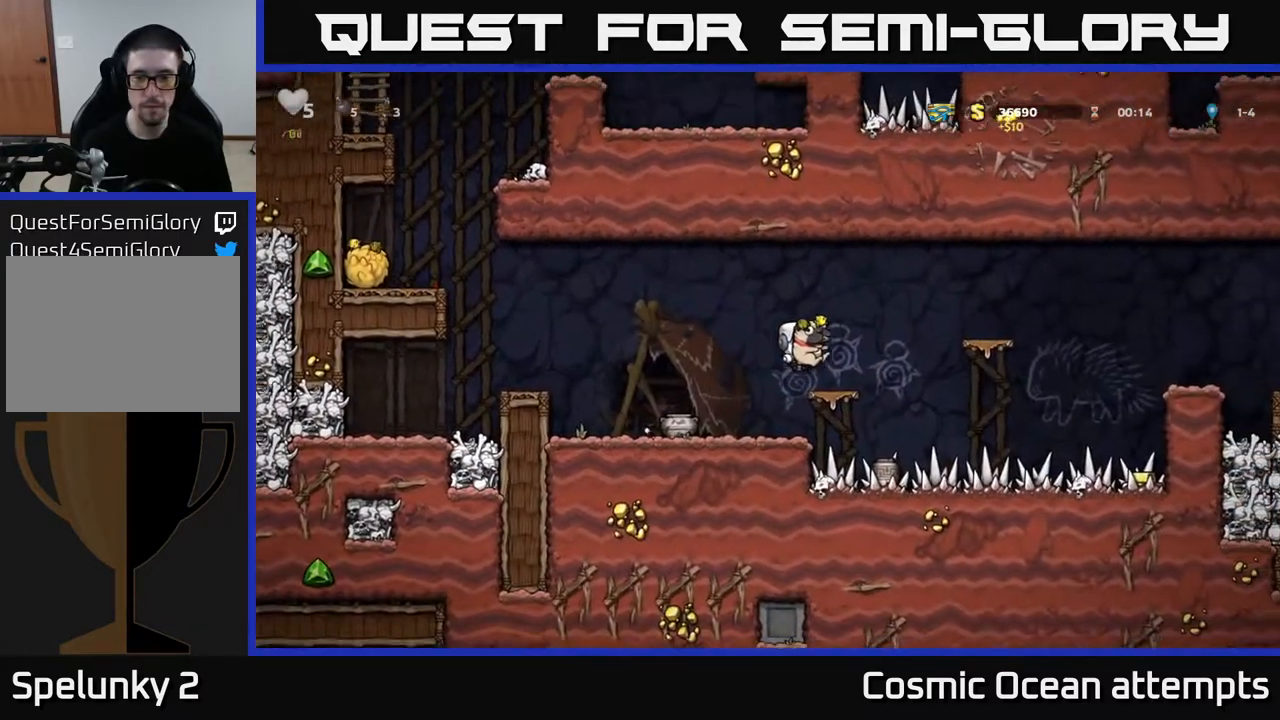
{"buttons": ["A", "DPAD_RIGHT"], "left_stick": "center", "right_stick": "center", "events": [[100, "DPAD_RIGHT", "down"], [150, "DPAD_RIGHT", "up"], [450, "DPAD_RIGHT", "down"], [483, "A", "down"]]}
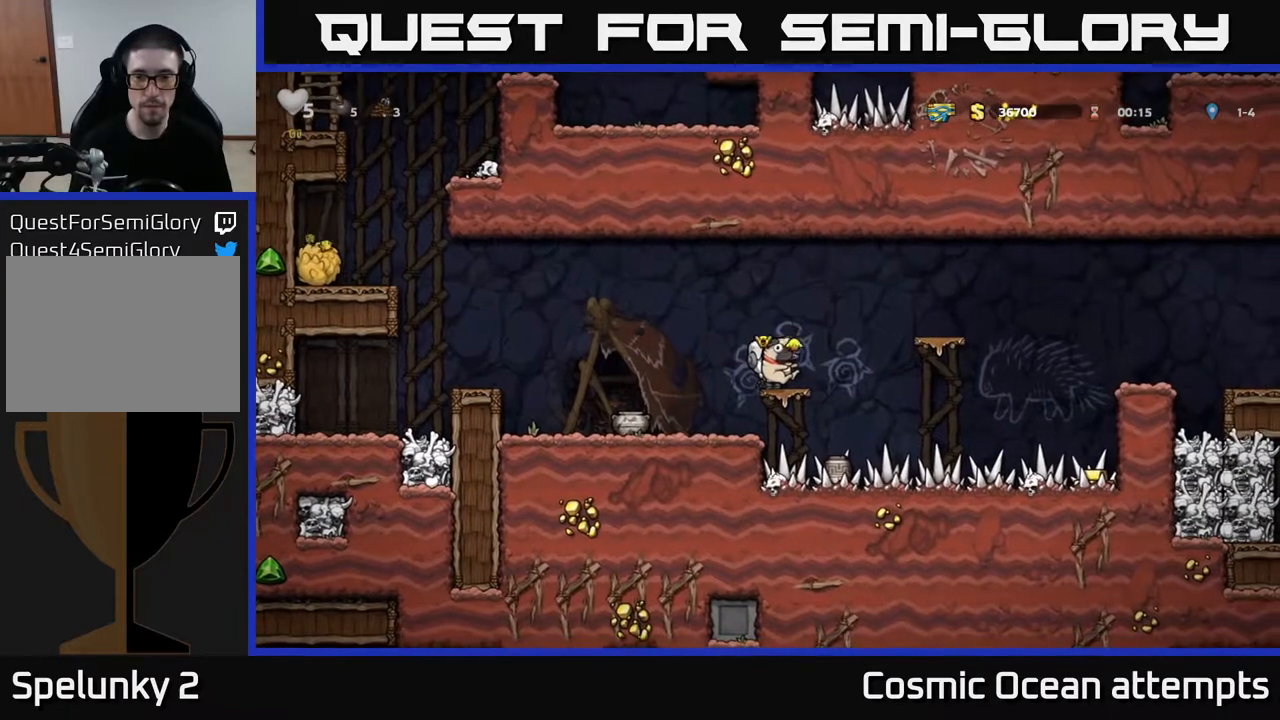
{"buttons": ["DPAD_RIGHT"], "left_stick": "center", "right_stick": "center", "events": [[217, "A", "up"], [300, "DPAD_RIGHT", "up"], [450, "DPAD_RIGHT", "down"]]}
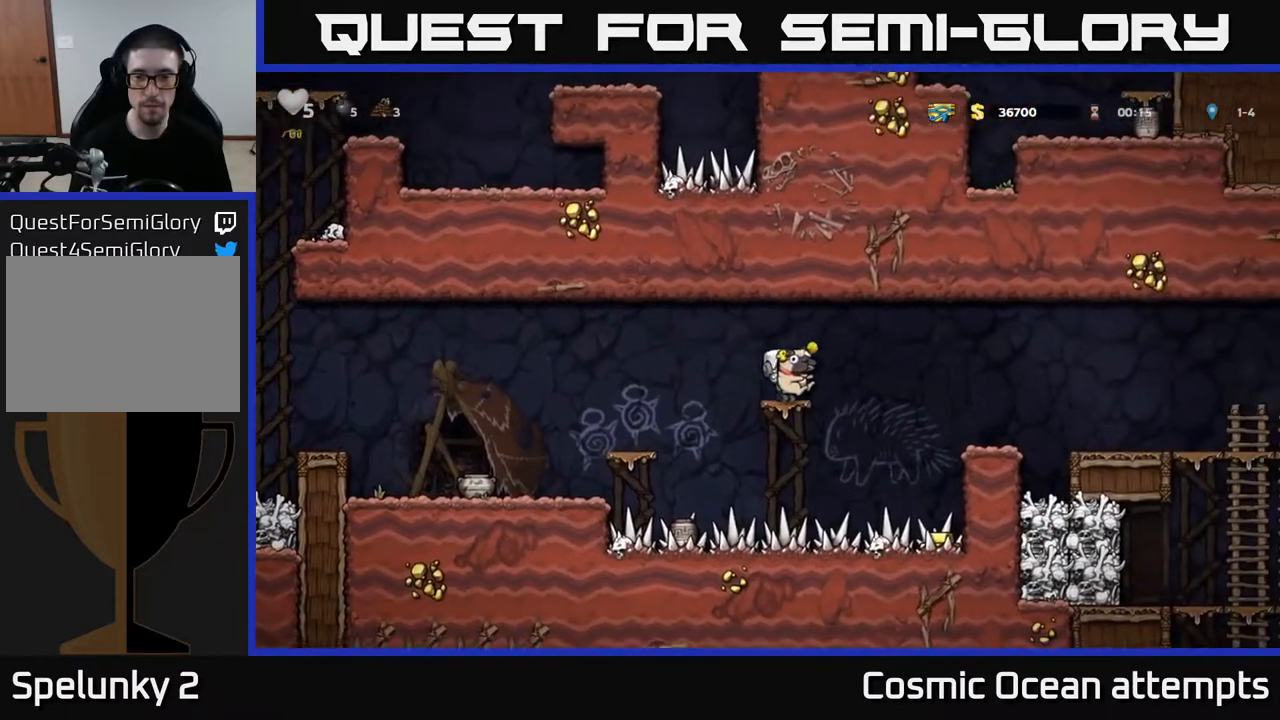
{"buttons": [], "left_stick": "center", "right_stick": "center", "events": [[17, "A", "down"], [133, "A", "up"], [450, "DPAD_RIGHT", "up"]]}
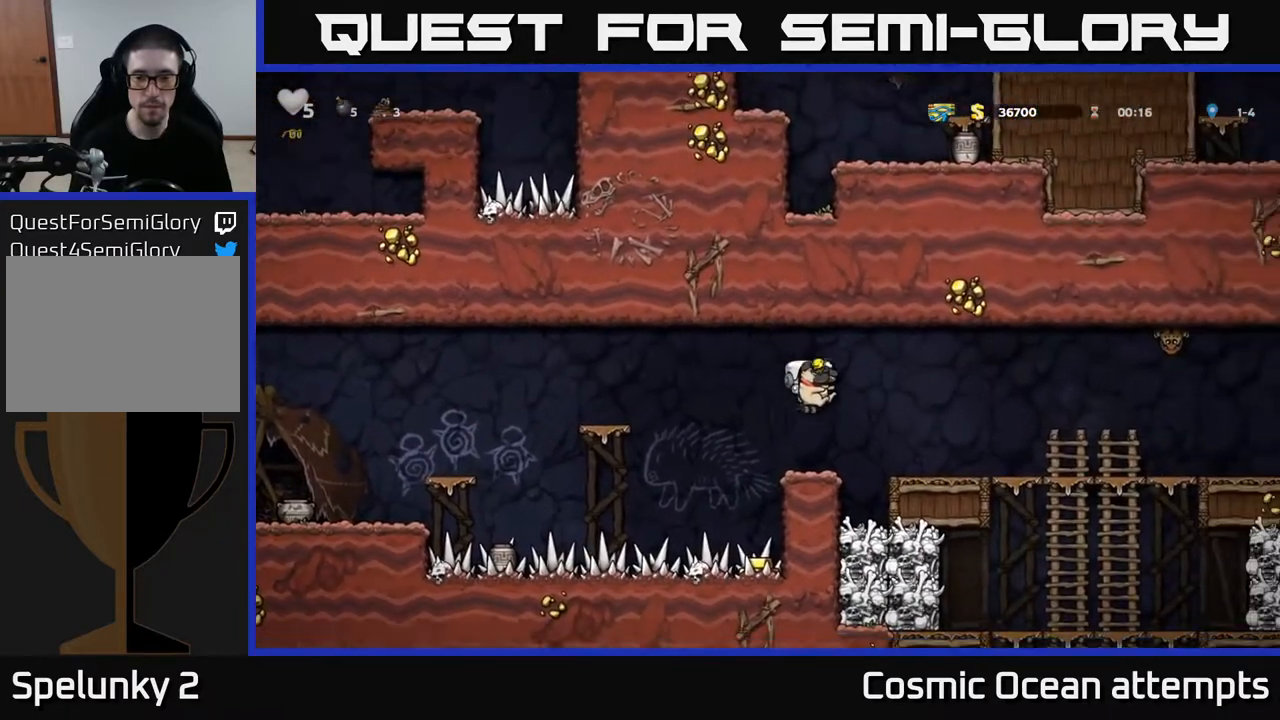
{"buttons": ["X", "DPAD_DOWN"], "left_stick": "center", "right_stick": "center", "events": [[400, "DPAD_DOWN", "down"], [467, "X", "down"]]}
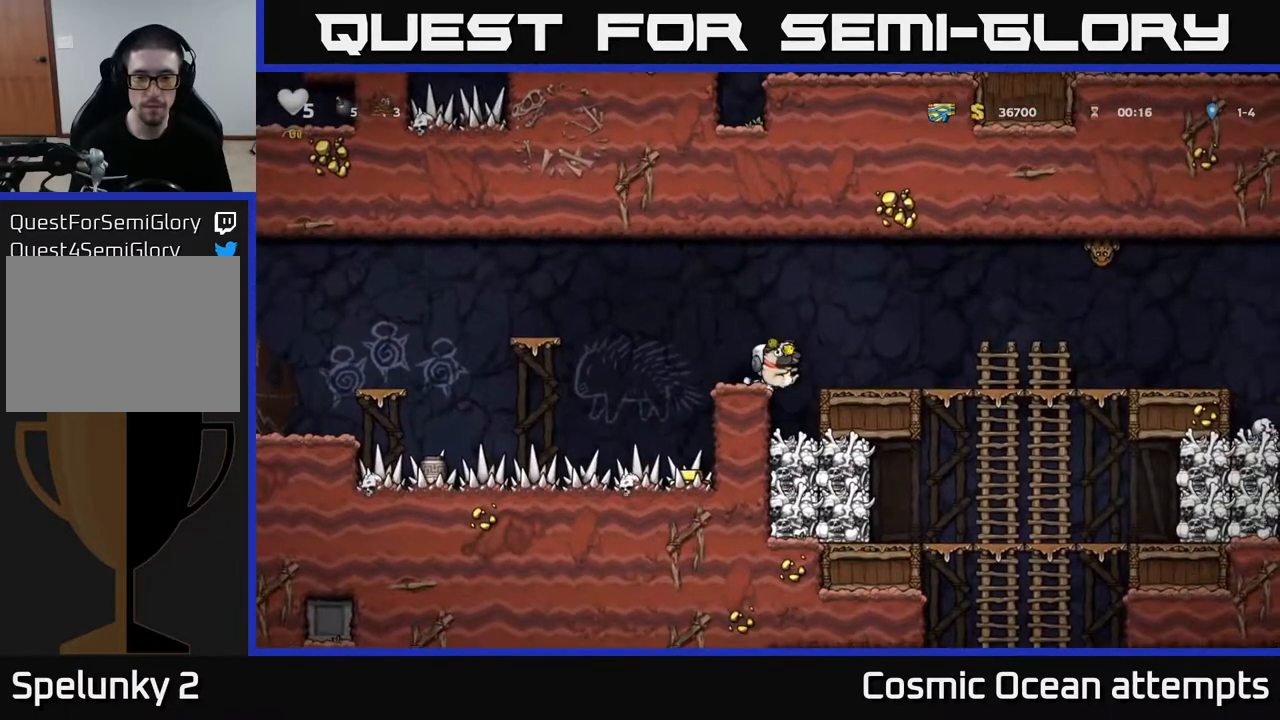
{"buttons": [], "left_stick": "center", "right_stick": "center", "events": [[50, "X", "up"], [67, "DPAD_DOWN", "up"]]}
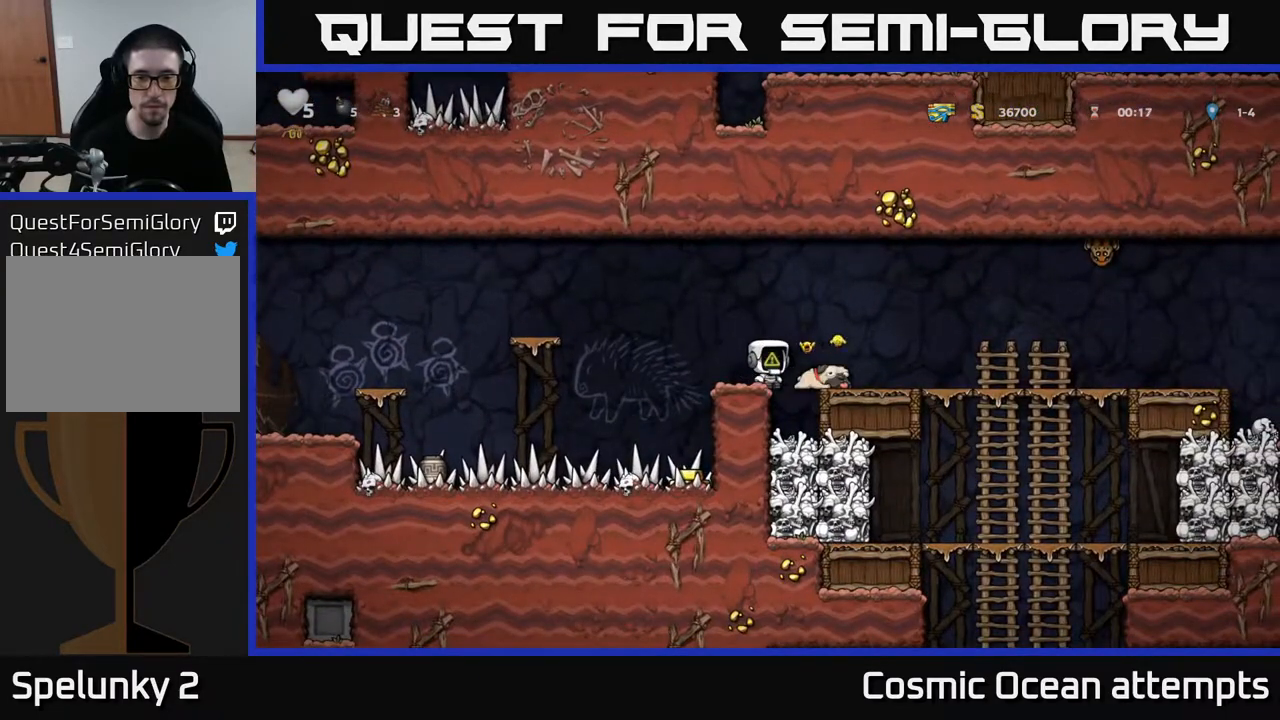
{"buttons": [], "left_stick": "center", "right_stick": "center", "events": []}
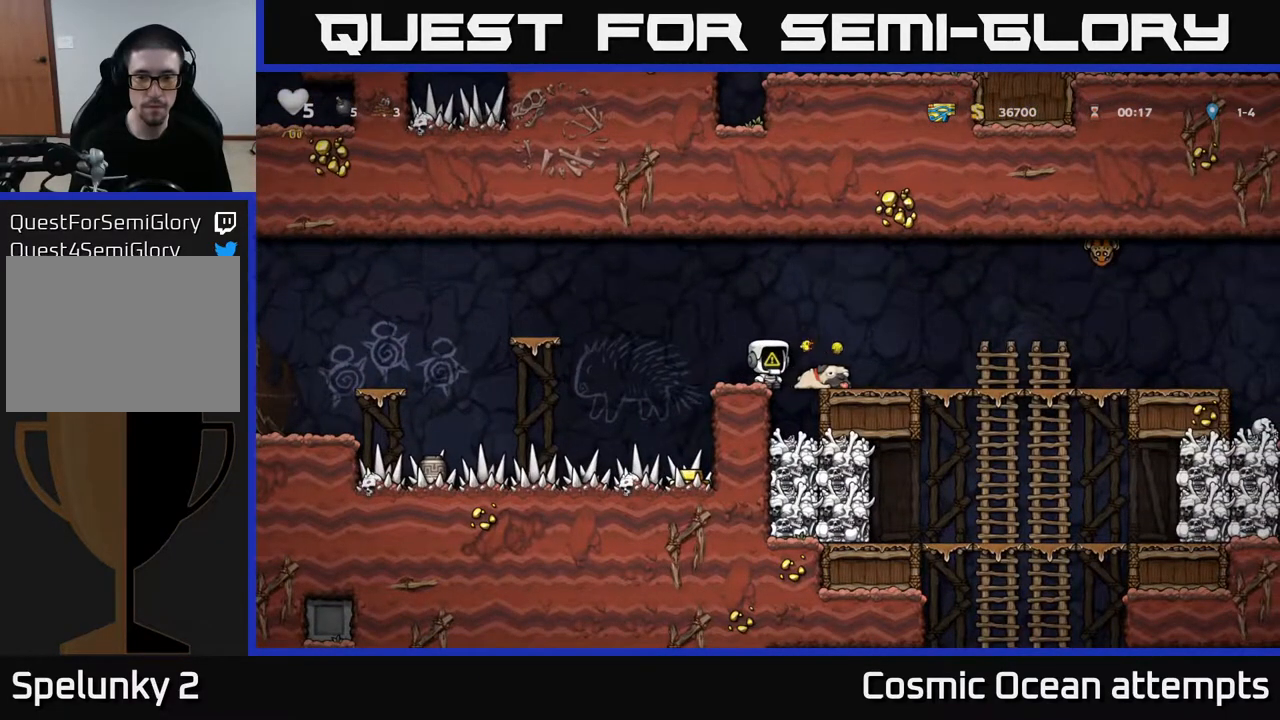
{"buttons": [], "left_stick": "center", "right_stick": "center", "events": [[50, "DPAD_RIGHT", "down"], [267, "DPAD_RIGHT", "up"]]}
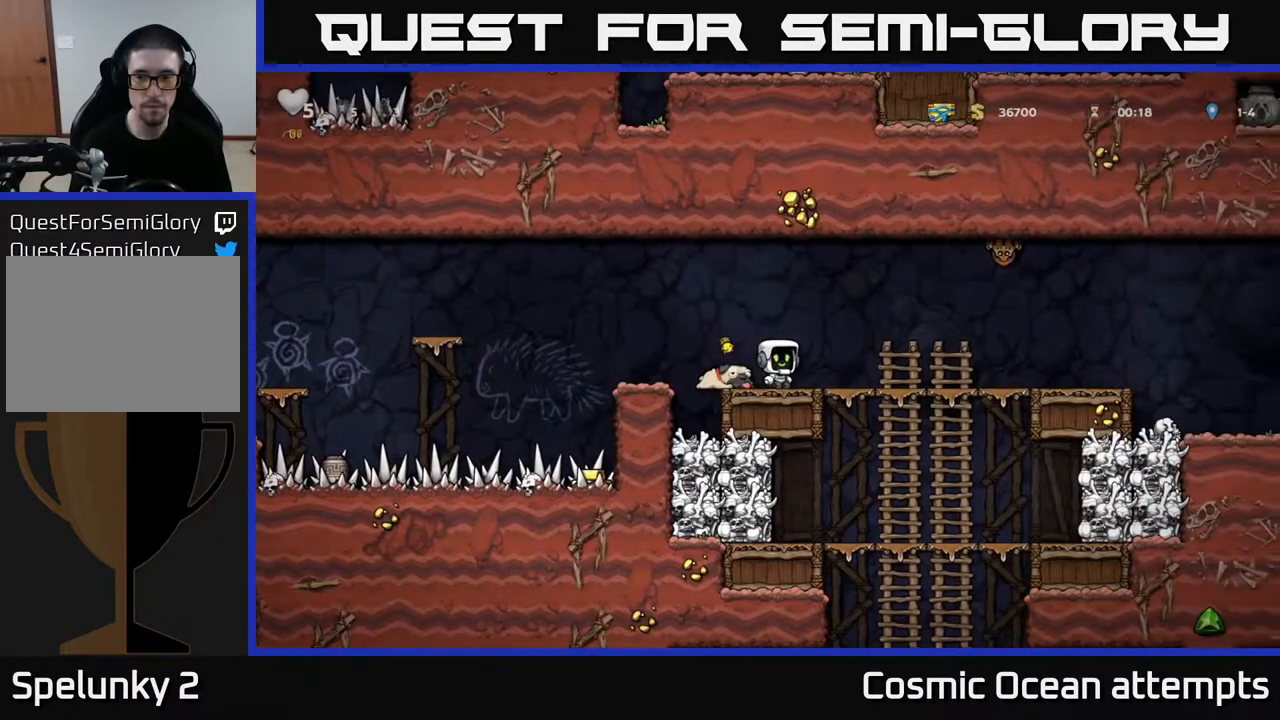
{"buttons": ["DPAD_RIGHT"], "left_stick": "center", "right_stick": "center", "events": [[83, "DPAD_LEFT", "down"], [183, "A", "down"], [283, "DPAD_LEFT", "up"], [317, "DPAD_RIGHT", "down"], [500, "A", "up"]]}
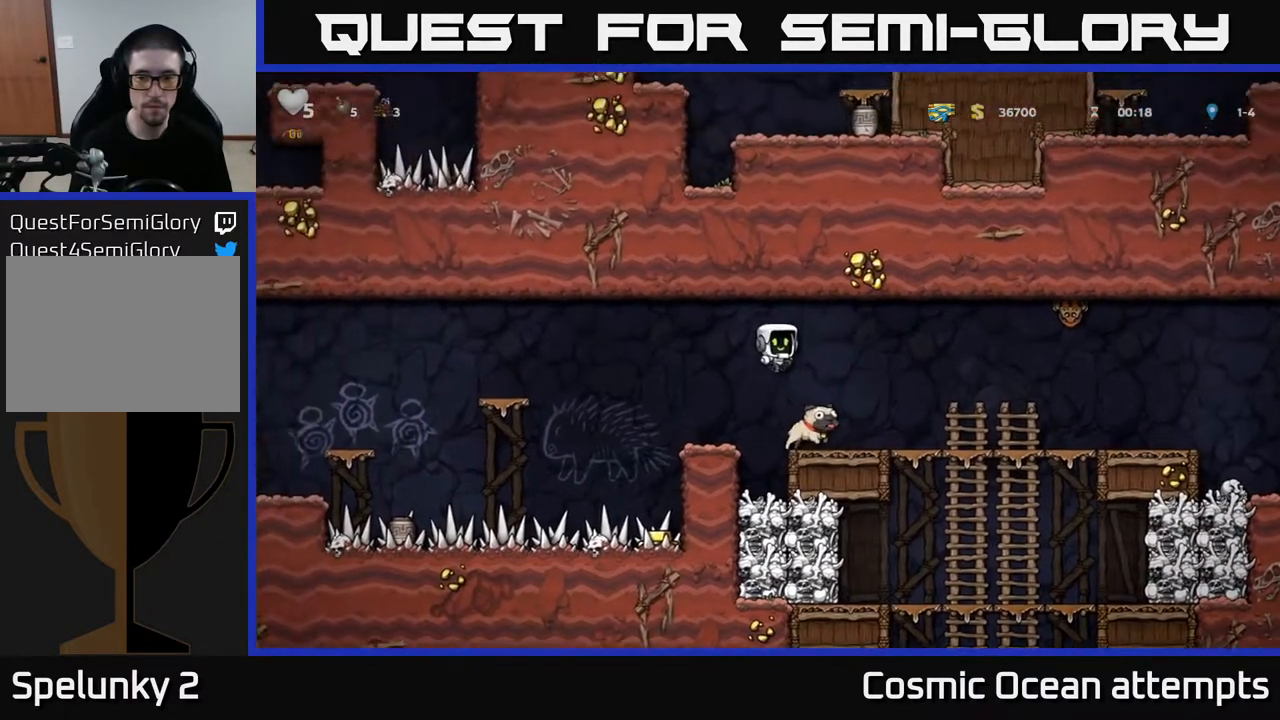
{"buttons": [], "left_stick": "center", "right_stick": "center", "events": [[467, "DPAD_RIGHT", "up"]]}
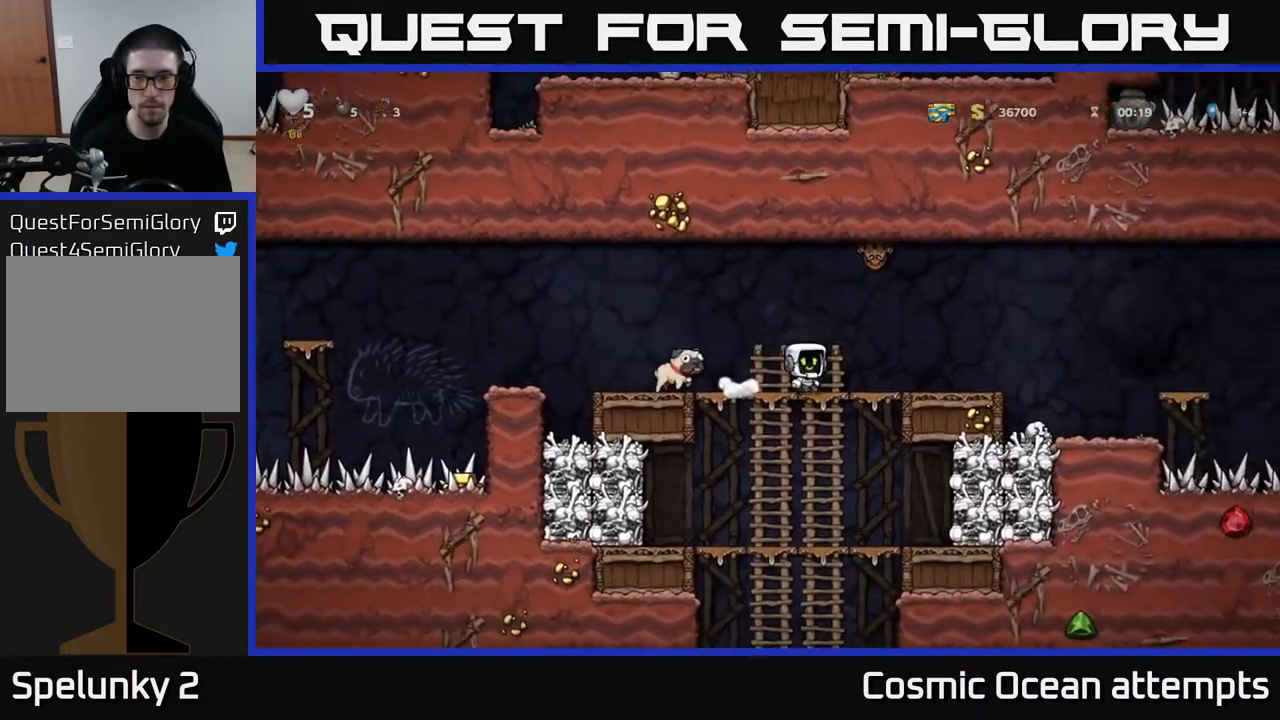
{"buttons": [], "left_stick": "center", "right_stick": "center", "events": [[17, "DPAD_LEFT", "down"], [217, "DPAD_LEFT", "up"]]}
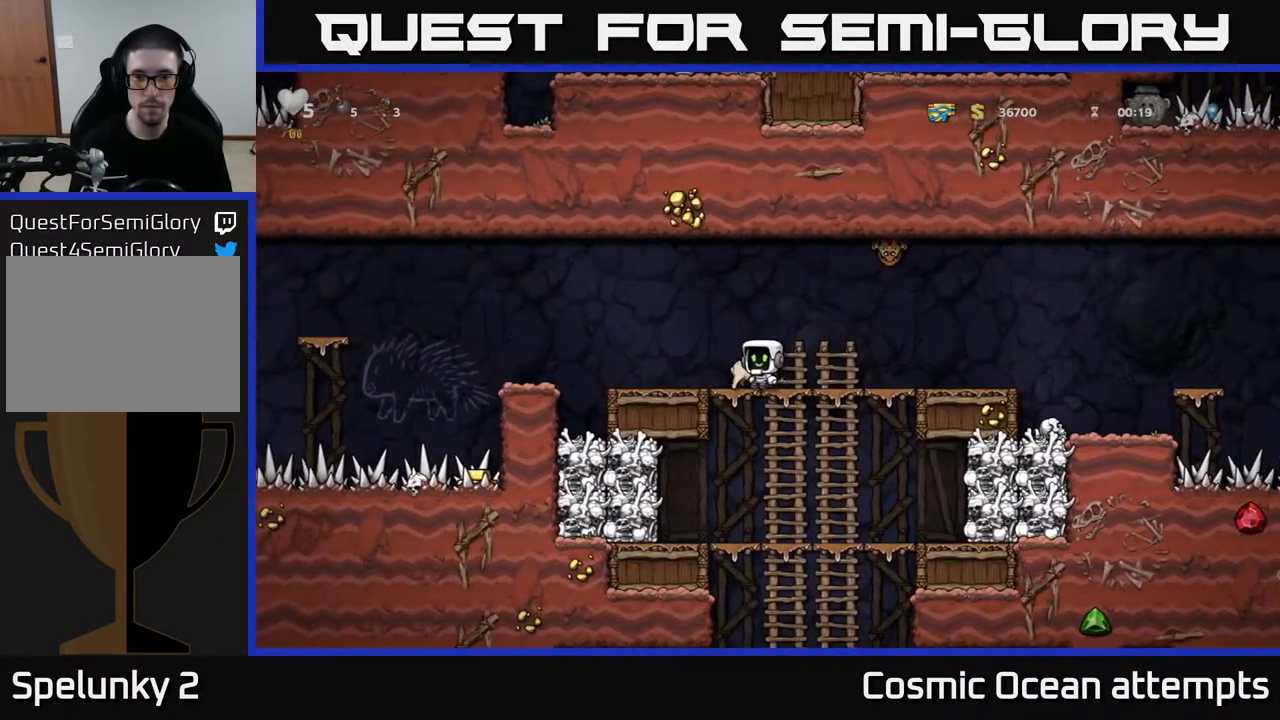
{"buttons": ["DPAD_RIGHT"], "left_stick": "center", "right_stick": "center", "events": [[433, "DPAD_RIGHT", "down"]]}
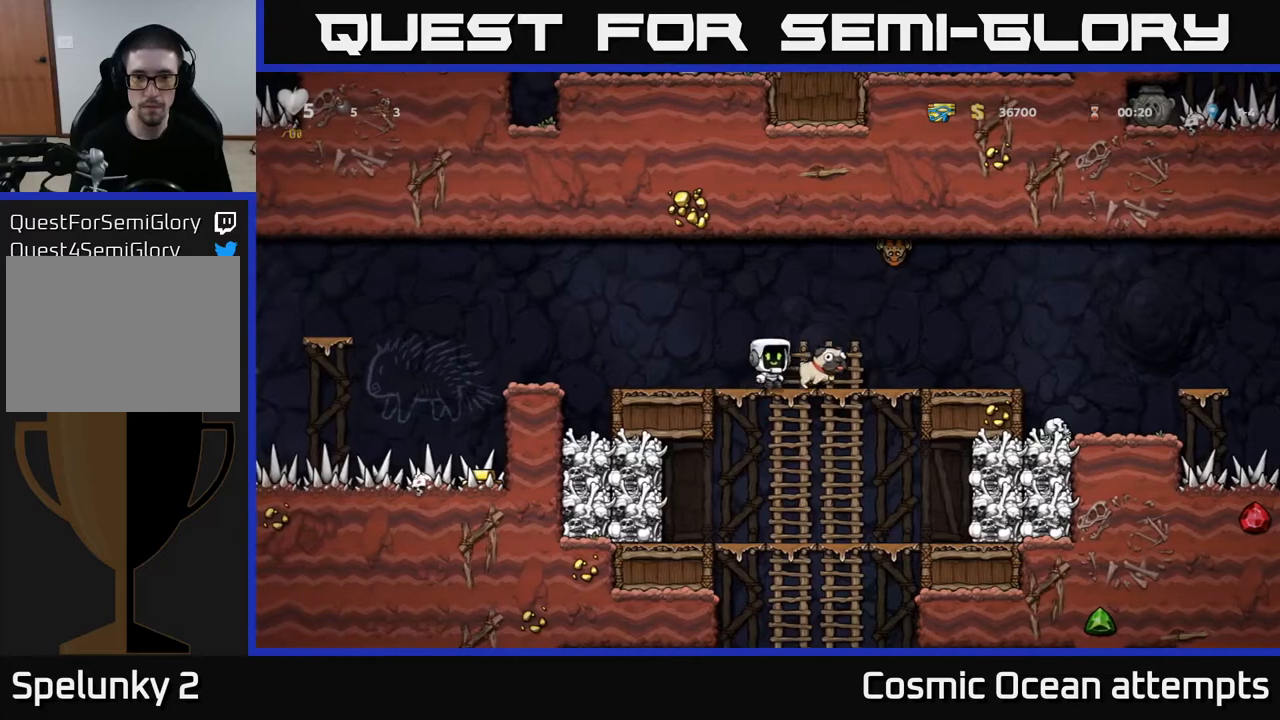
{"buttons": [], "left_stick": "center", "right_stick": "center", "events": [[483, "DPAD_RIGHT", "up"]]}
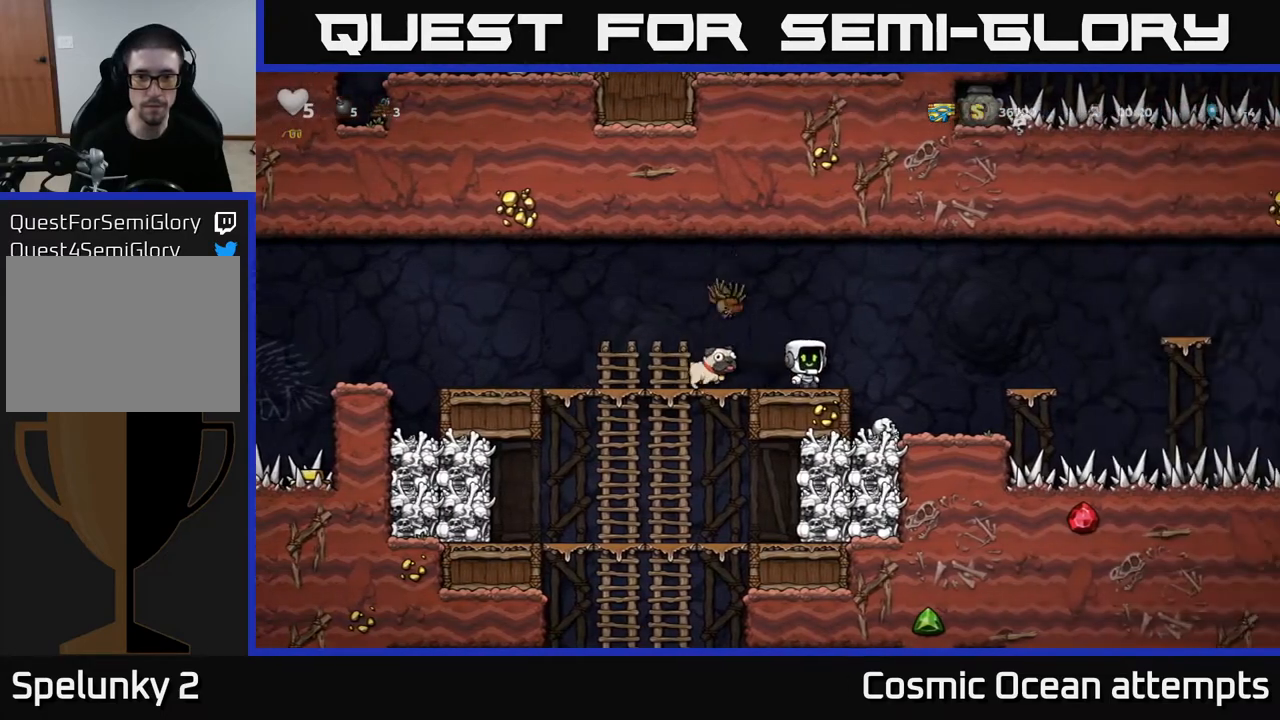
{"buttons": [], "left_stick": "center", "right_stick": "center", "events": [[133, "A", "down"], [133, "DPAD_LEFT", "down"], [233, "A", "up"], [450, "DPAD_LEFT", "up"]]}